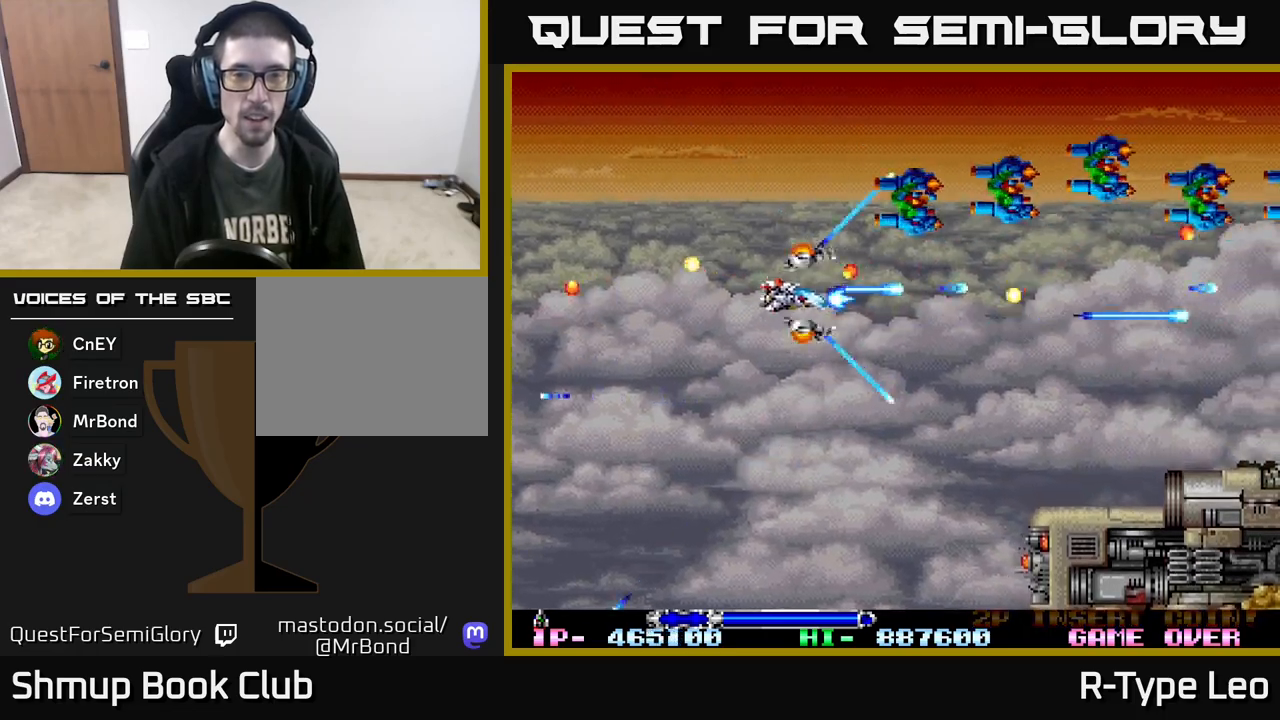
Gameplay with a controller (Xbox layout); each line is a JSON object with the inputs held at the frame after it. "events" lists button and stick changes between this image and that frame as [ms after this image, input, new state], when the widget could be followed in between. Not read: left_stick right_stick.
{"buttons": ["R2", "DPAD_DOWN", "DPAD_LEFT"], "events": [[150, "DPAD_DOWN", "up"], [217, "DPAD_UP", "down"], [300, "DPAD_UP", "up"], [383, "DPAD_DOWN", "down"]]}
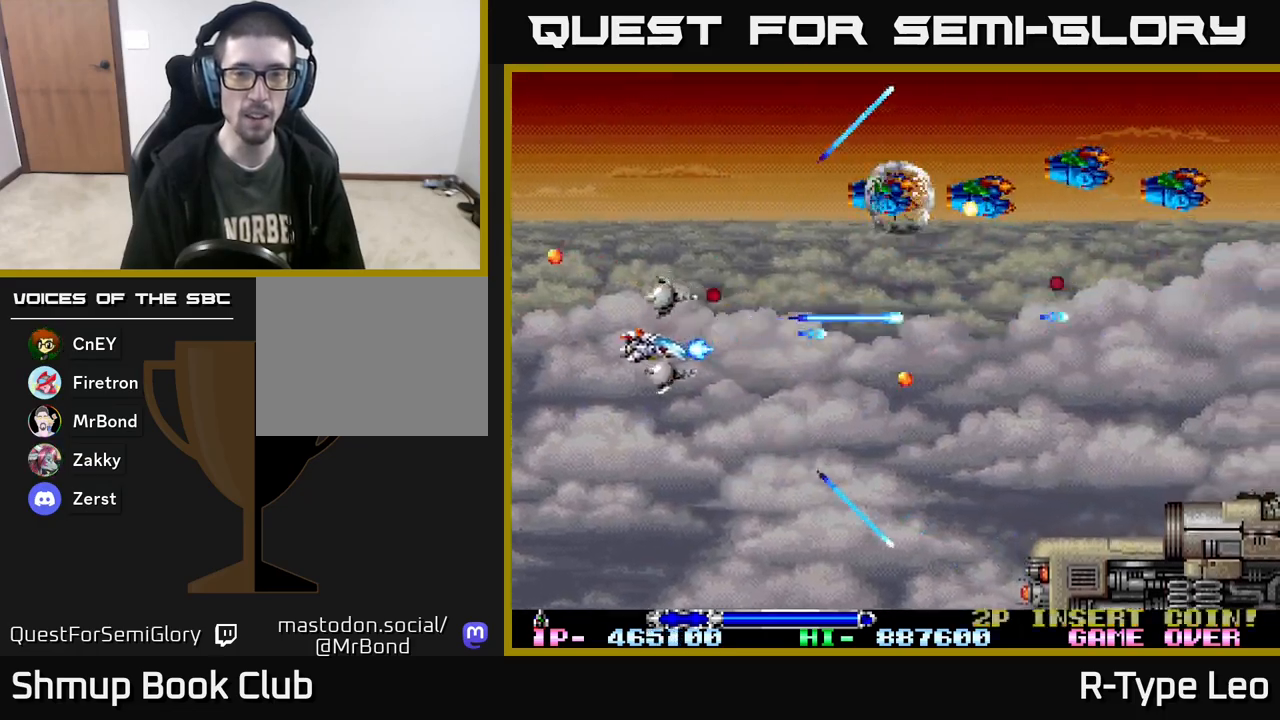
{"buttons": ["R2", "DPAD_UP", "DPAD_RIGHT"], "events": [[50, "DPAD_LEFT", "up"], [83, "DPAD_LEFT", "down"], [200, "DPAD_DOWN", "up"], [217, "DPAD_LEFT", "up"], [233, "DPAD_UP", "down"], [300, "DPAD_RIGHT", "down"]]}
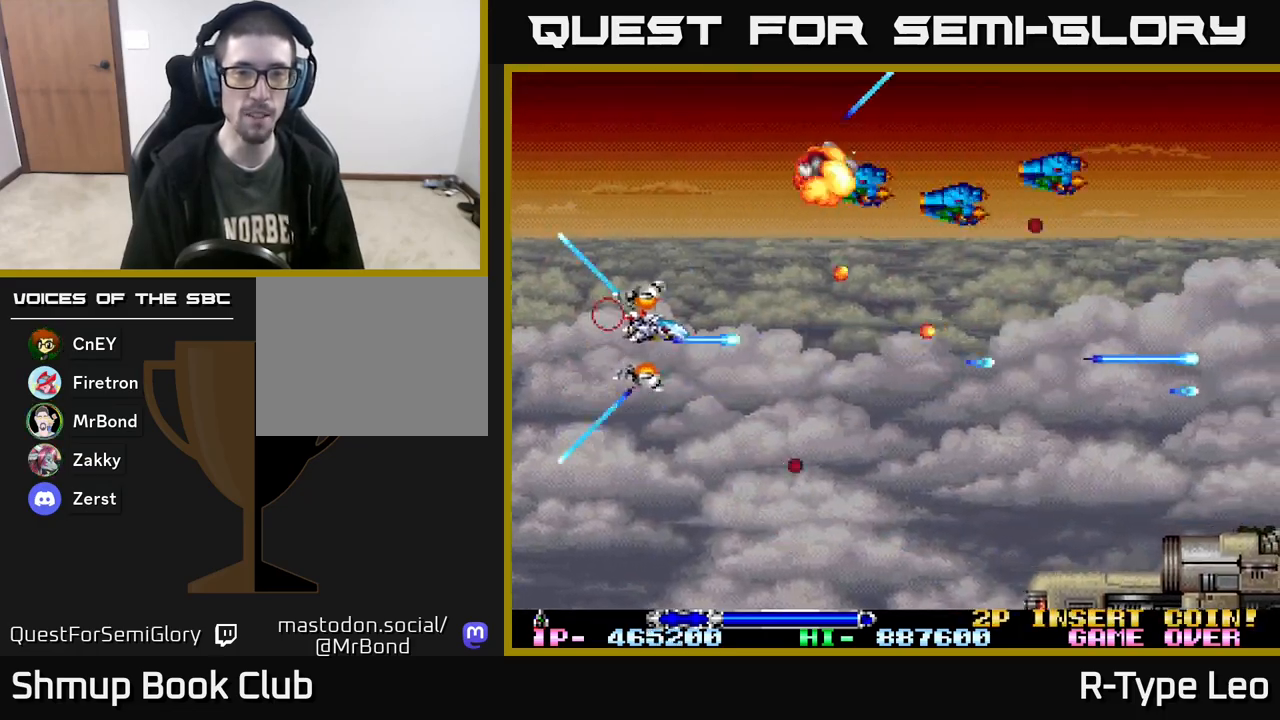
{"buttons": ["R2", "DPAD_LEFT"], "events": [[33, "DPAD_RIGHT", "up"], [133, "DPAD_LEFT", "down"], [500, "DPAD_UP", "up"]]}
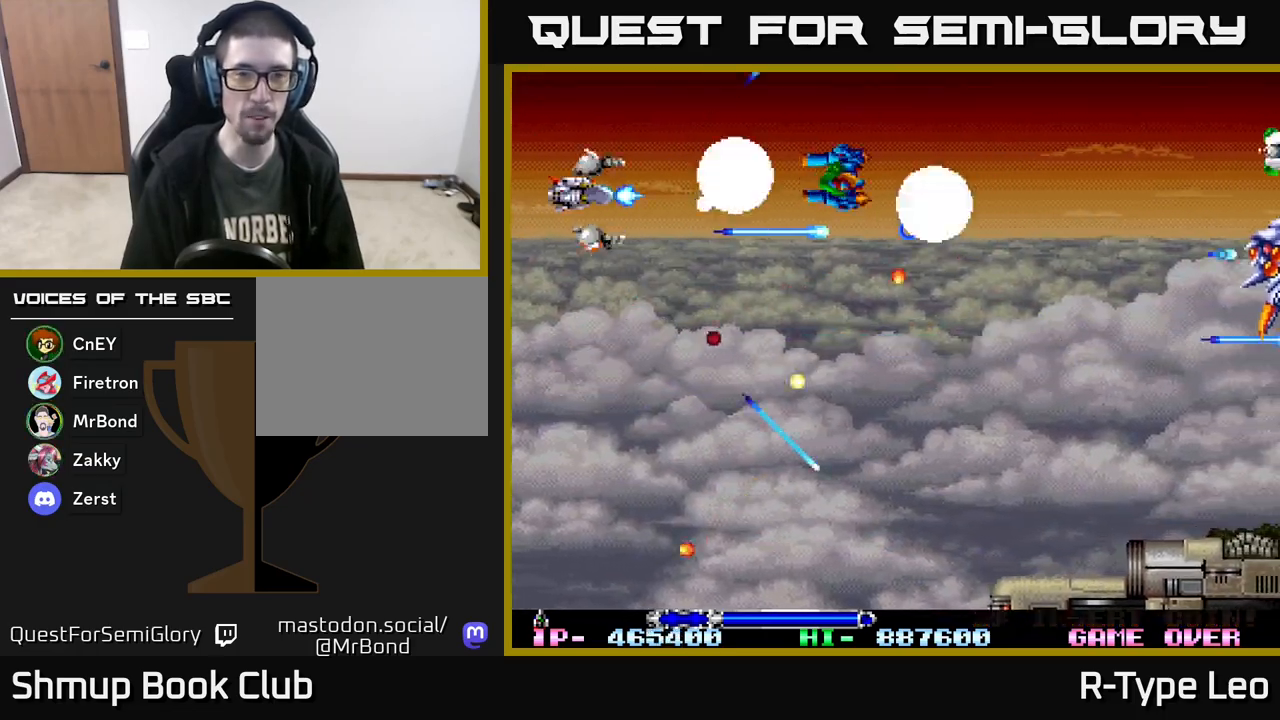
{"buttons": ["R2", "DPAD_DOWN", "DPAD_RIGHT"], "events": [[167, "DPAD_DOWN", "down"], [267, "DPAD_DOWN", "up"], [267, "DPAD_LEFT", "up"], [417, "DPAD_DOWN", "down"], [417, "DPAD_RIGHT", "down"]]}
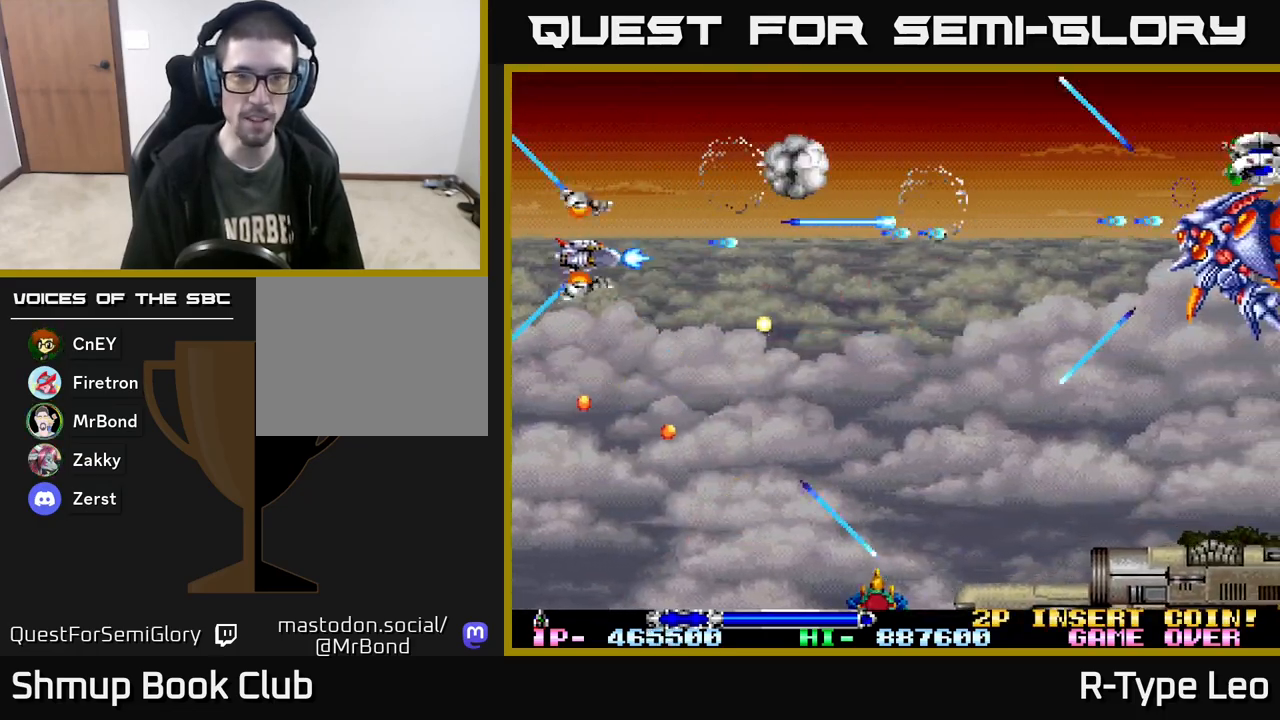
{"buttons": ["R2", "DPAD_RIGHT"], "events": [[67, "DPAD_DOWN", "up"]]}
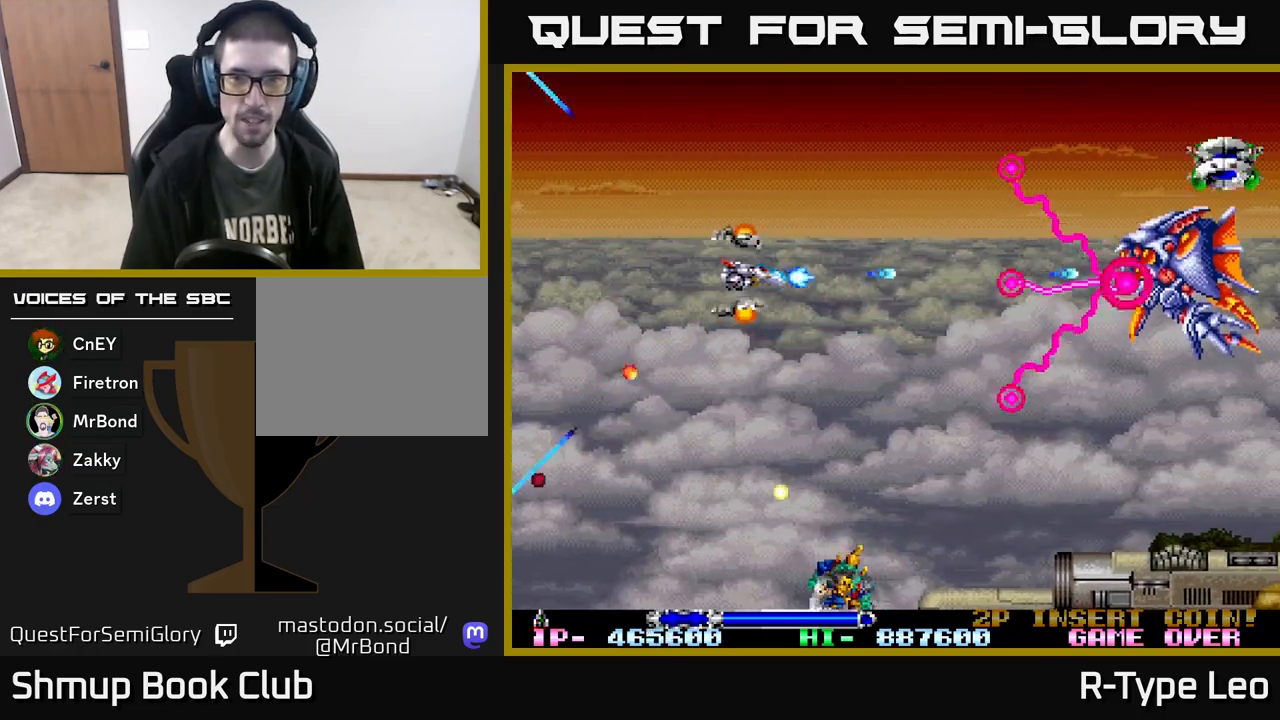
{"buttons": ["R2", "DPAD_DOWN", "DPAD_LEFT"], "events": [[83, "DPAD_DOWN", "down"], [150, "DPAD_RIGHT", "up"], [200, "DPAD_LEFT", "down"], [283, "X", "down"], [400, "X", "up"], [417, "DPAD_LEFT", "up"], [500, "DPAD_LEFT", "down"]]}
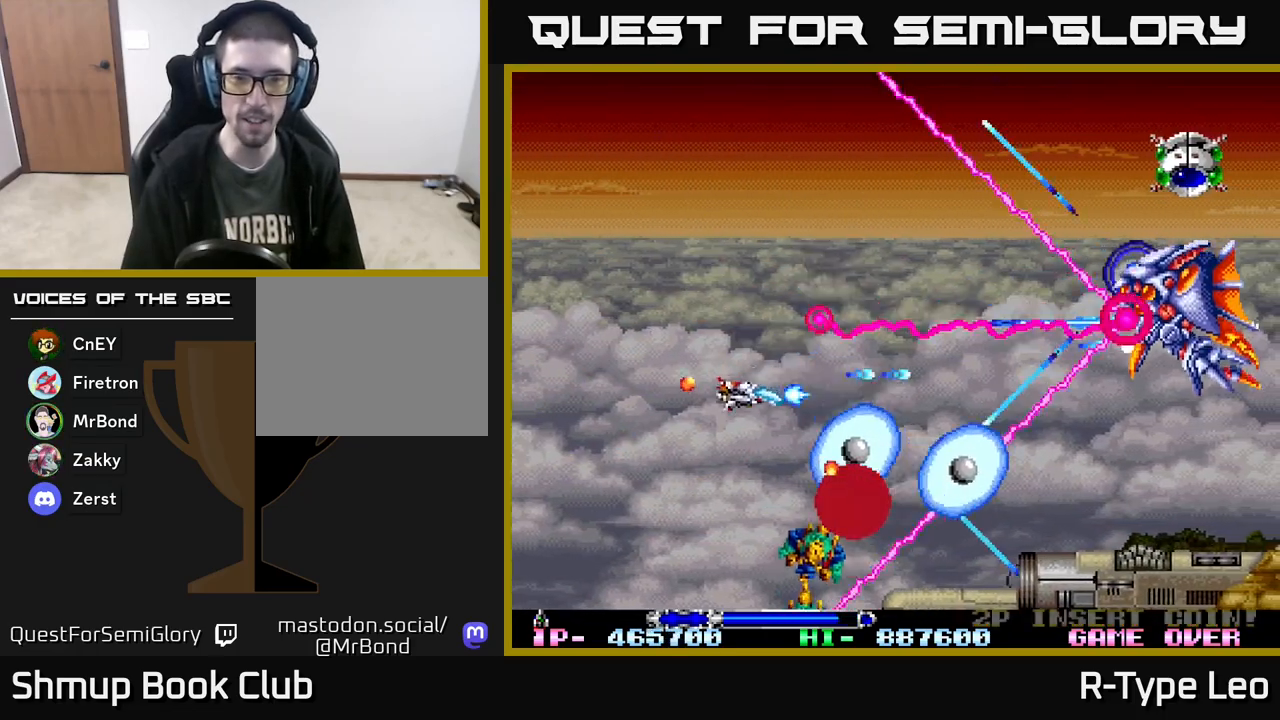
{"buttons": ["R2", "DPAD_LEFT"], "events": [[17, "DPAD_DOWN", "up"], [133, "DPAD_DOWN", "down"], [317, "DPAD_DOWN", "up"]]}
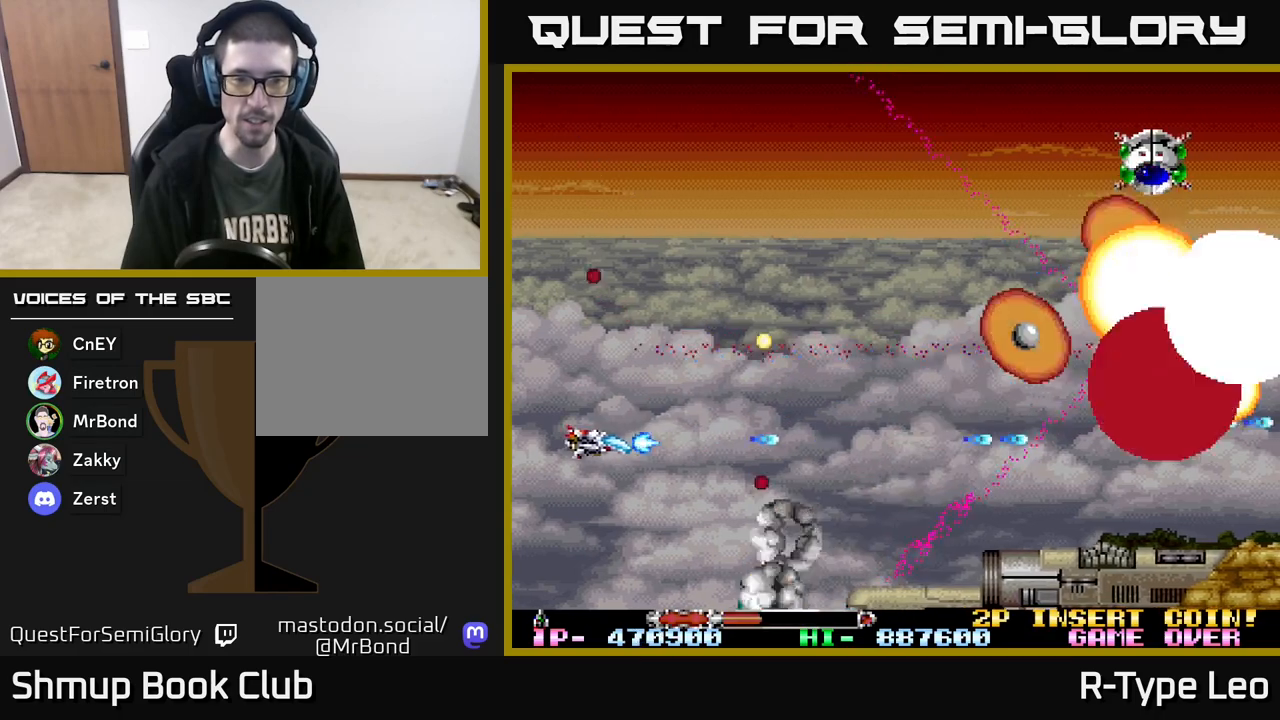
{"buttons": ["R2"], "events": [[33, "DPAD_LEFT", "up"], [333, "X", "down"], [467, "X", "up"]]}
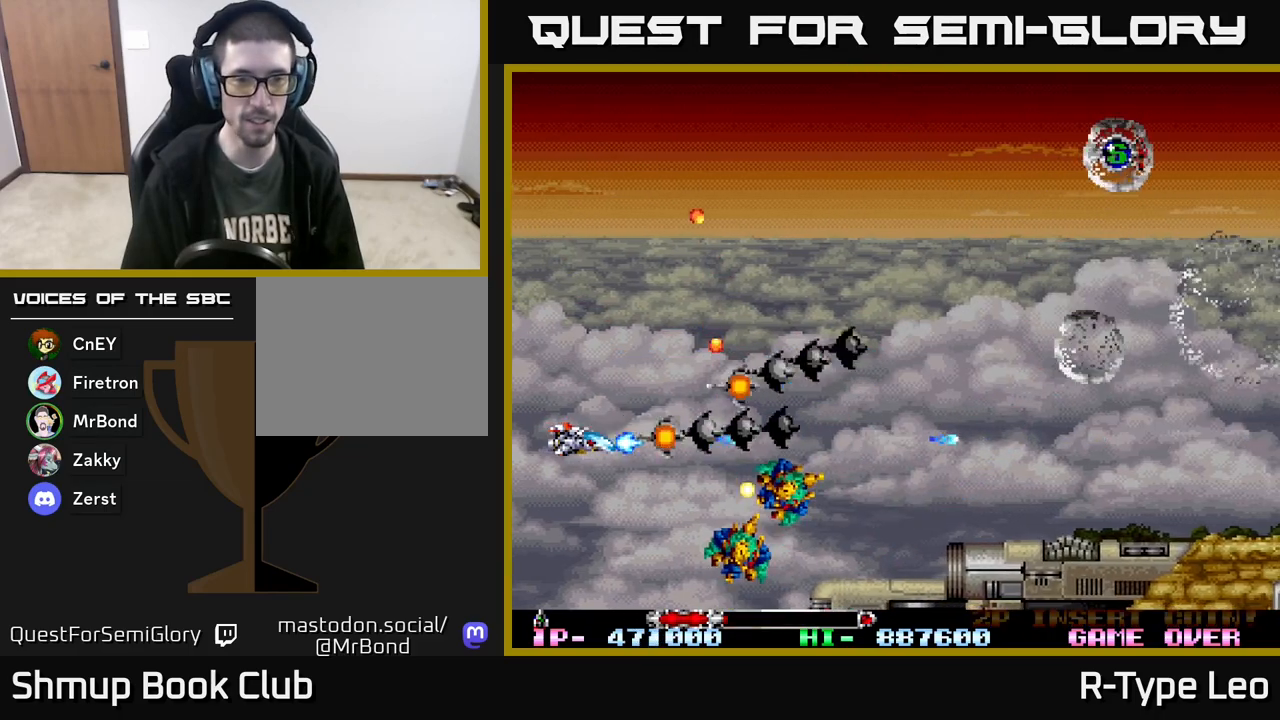
{"buttons": ["R2", "DPAD_DOWN", "DPAD_LEFT"], "events": [[183, "DPAD_RIGHT", "down"], [233, "DPAD_DOWN", "down"], [233, "DPAD_RIGHT", "up"], [300, "DPAD_LEFT", "down"], [333, "DPAD_DOWN", "up"], [500, "DPAD_DOWN", "down"]]}
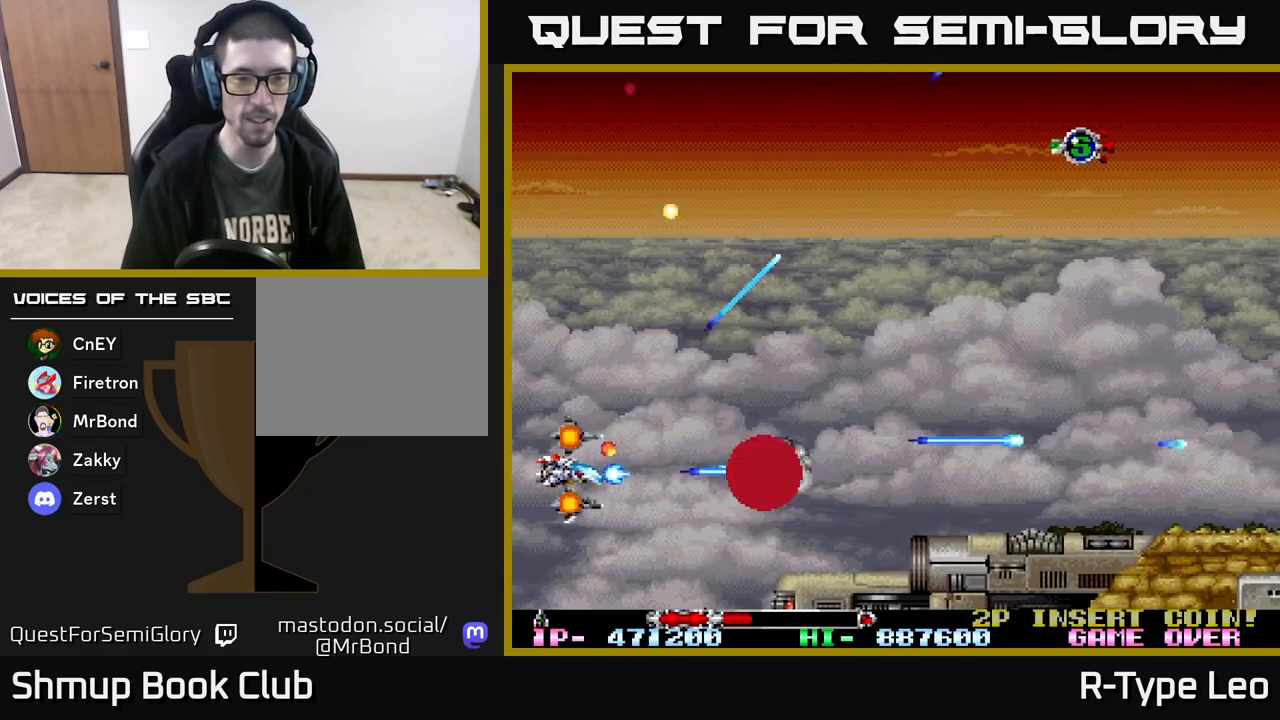
{"buttons": ["R2", "DPAD_UP", "DPAD_RIGHT"], "events": [[83, "DPAD_LEFT", "up"], [183, "DPAD_DOWN", "up"], [217, "DPAD_UP", "down"], [283, "DPAD_RIGHT", "down"]]}
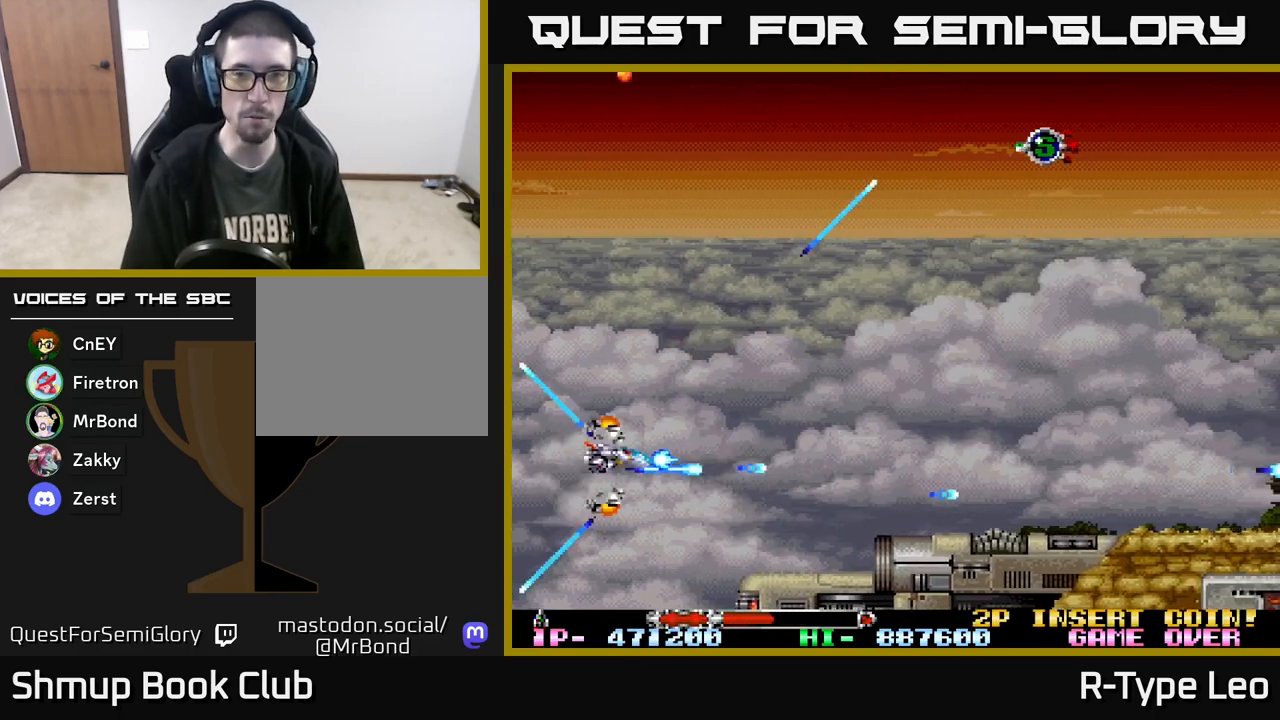
{"buttons": ["R2", "DPAD_UP", "DPAD_RIGHT"], "events": []}
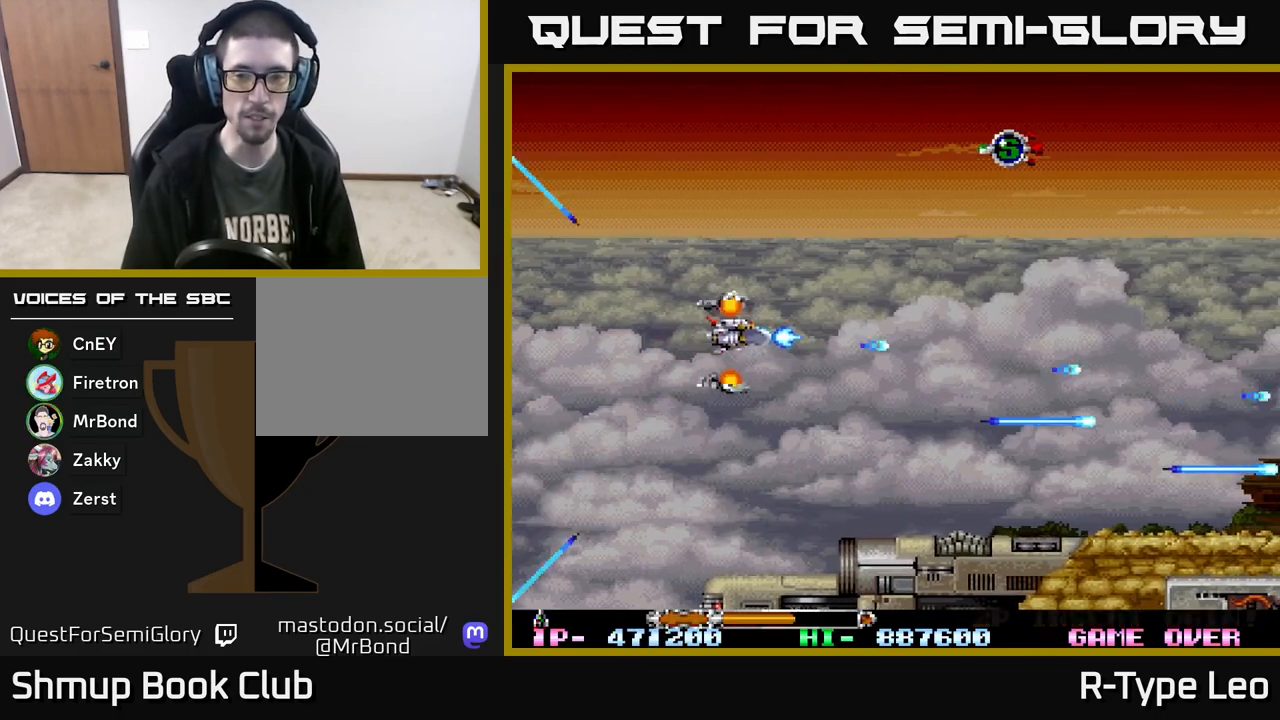
{"buttons": ["R2", "DPAD_UP", "DPAD_RIGHT"], "events": []}
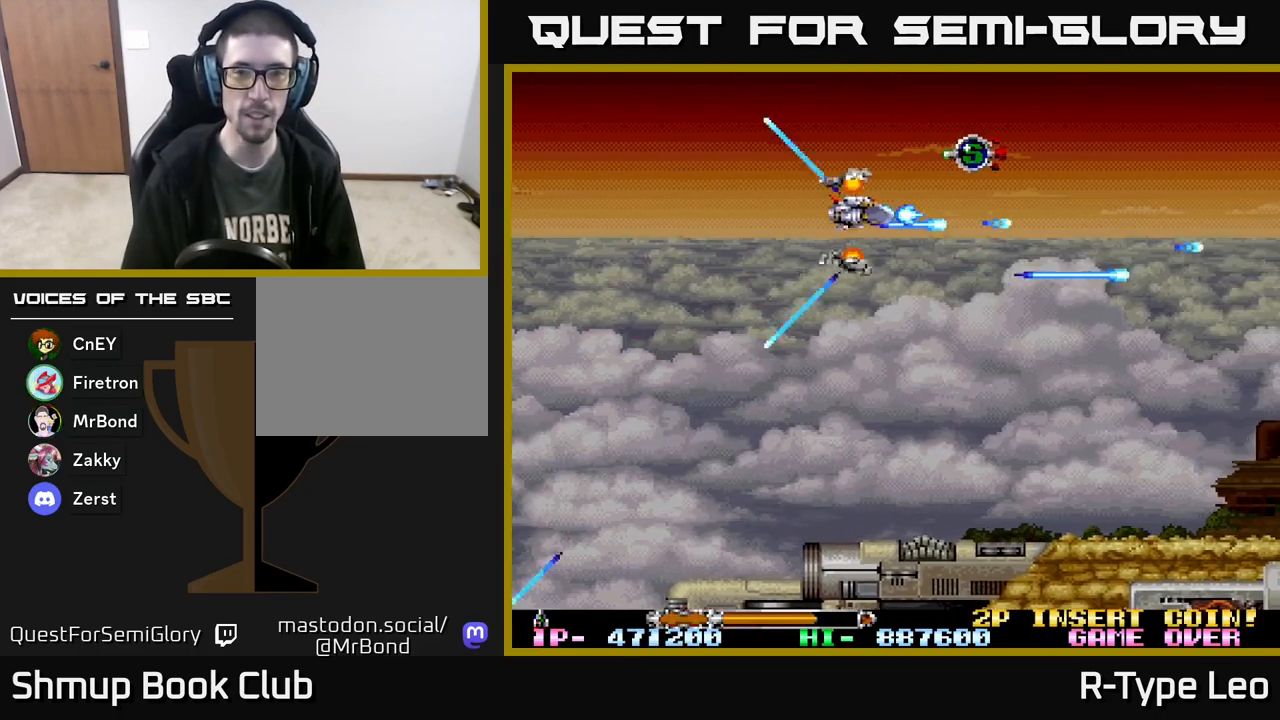
{"buttons": ["R2", "DPAD_DOWN", "DPAD_LEFT"], "events": [[250, "DPAD_UP", "up"], [283, "DPAD_RIGHT", "up"], [317, "DPAD_DOWN", "down"], [333, "DPAD_LEFT", "down"]]}
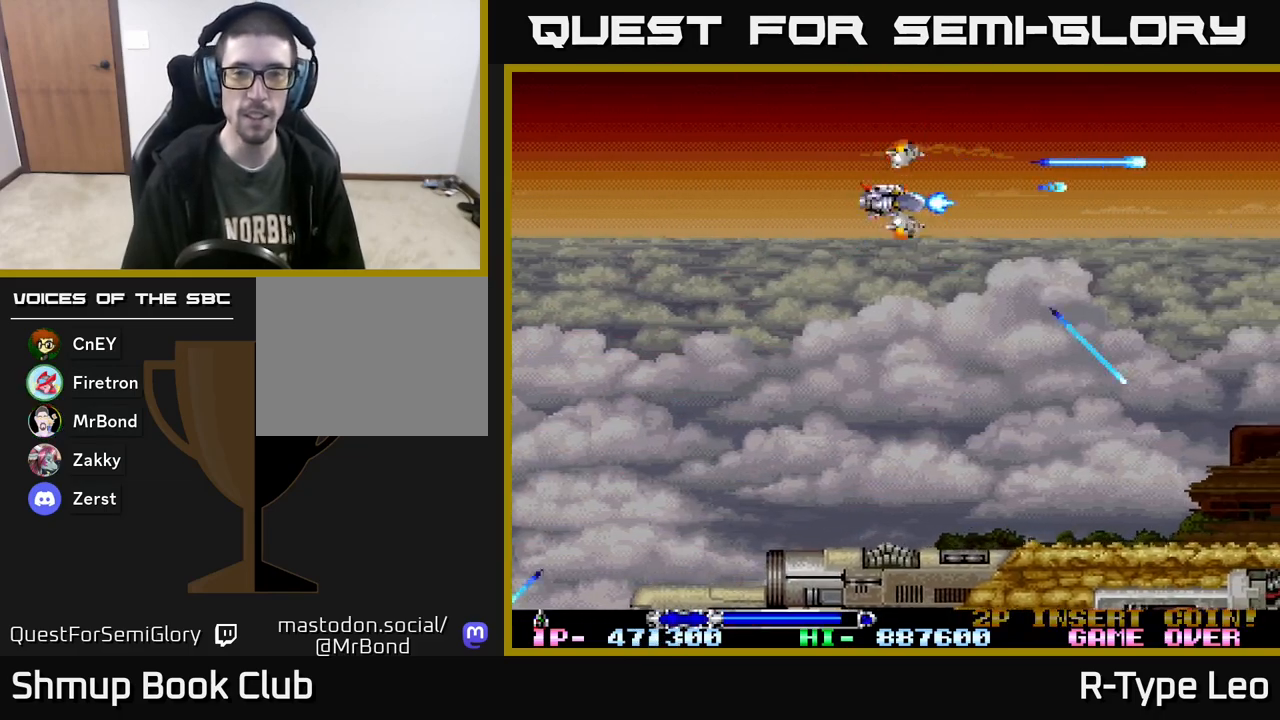
{"buttons": ["R2"], "events": [[367, "DPAD_DOWN", "up"], [433, "DPAD_LEFT", "up"]]}
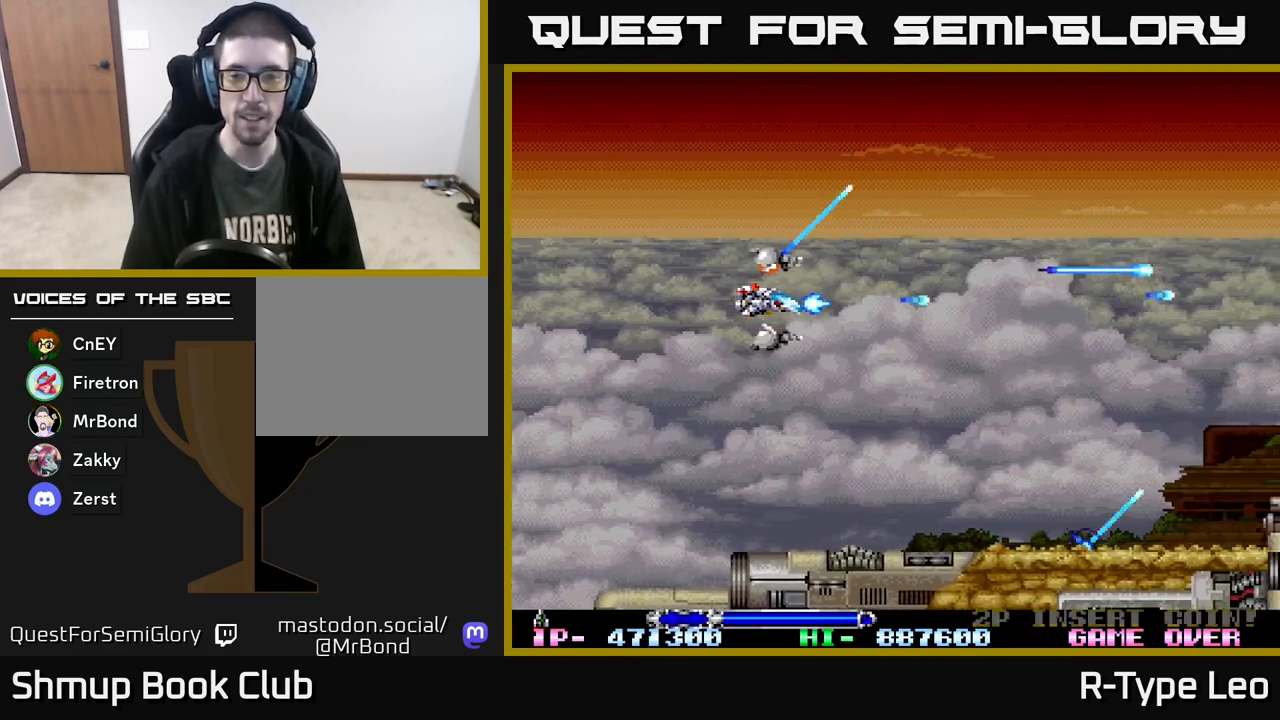
{"buttons": ["R2"], "events": []}
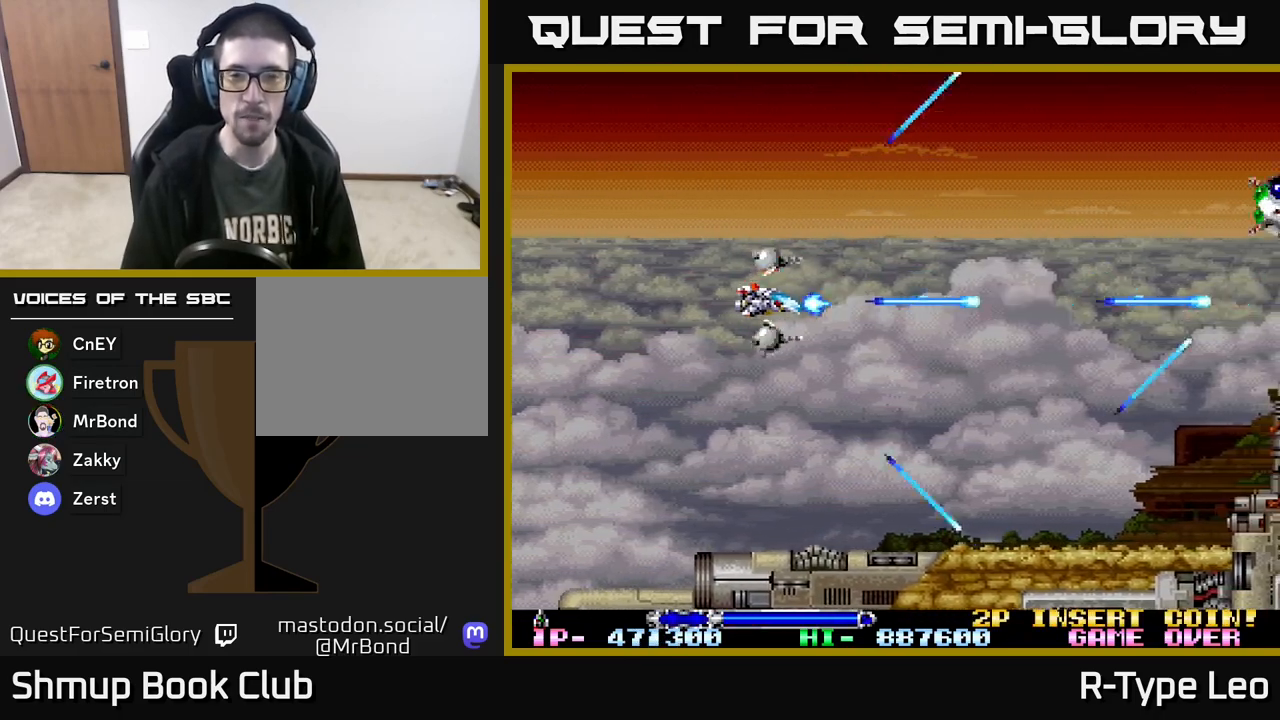
{"buttons": ["R2"], "events": []}
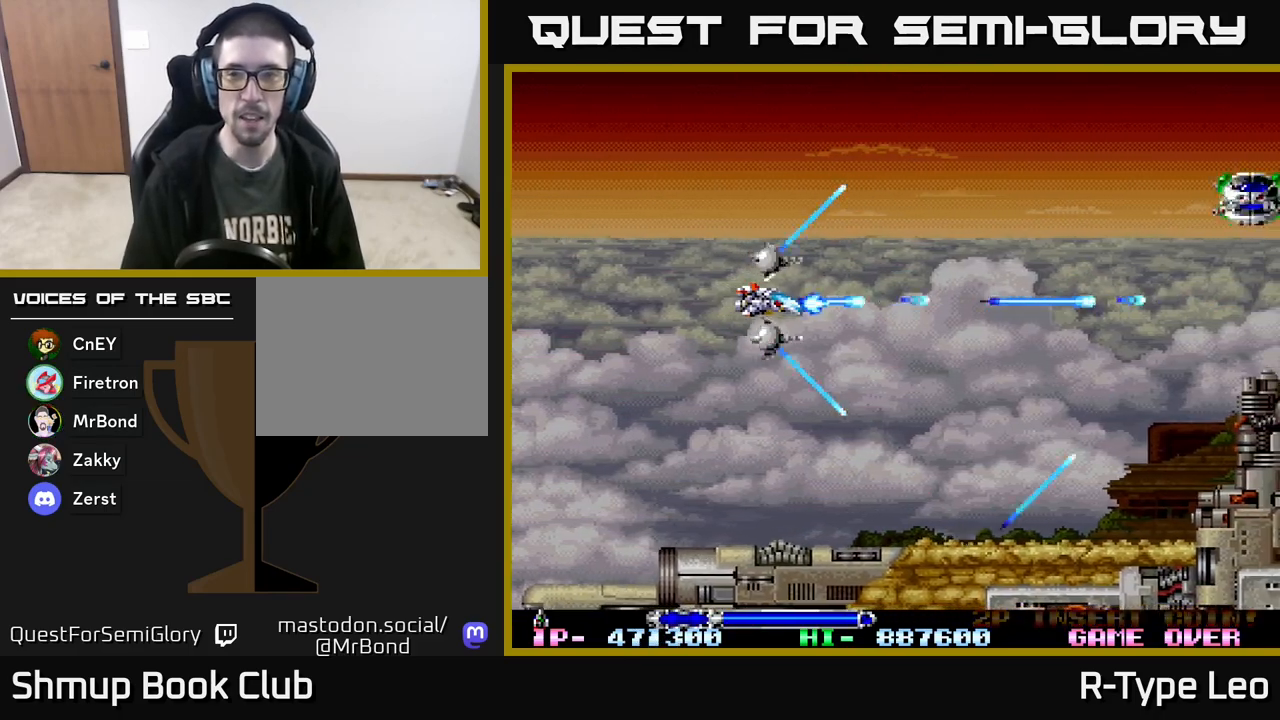
{"buttons": ["R2", "DPAD_UP"], "events": [[183, "DPAD_UP", "down"]]}
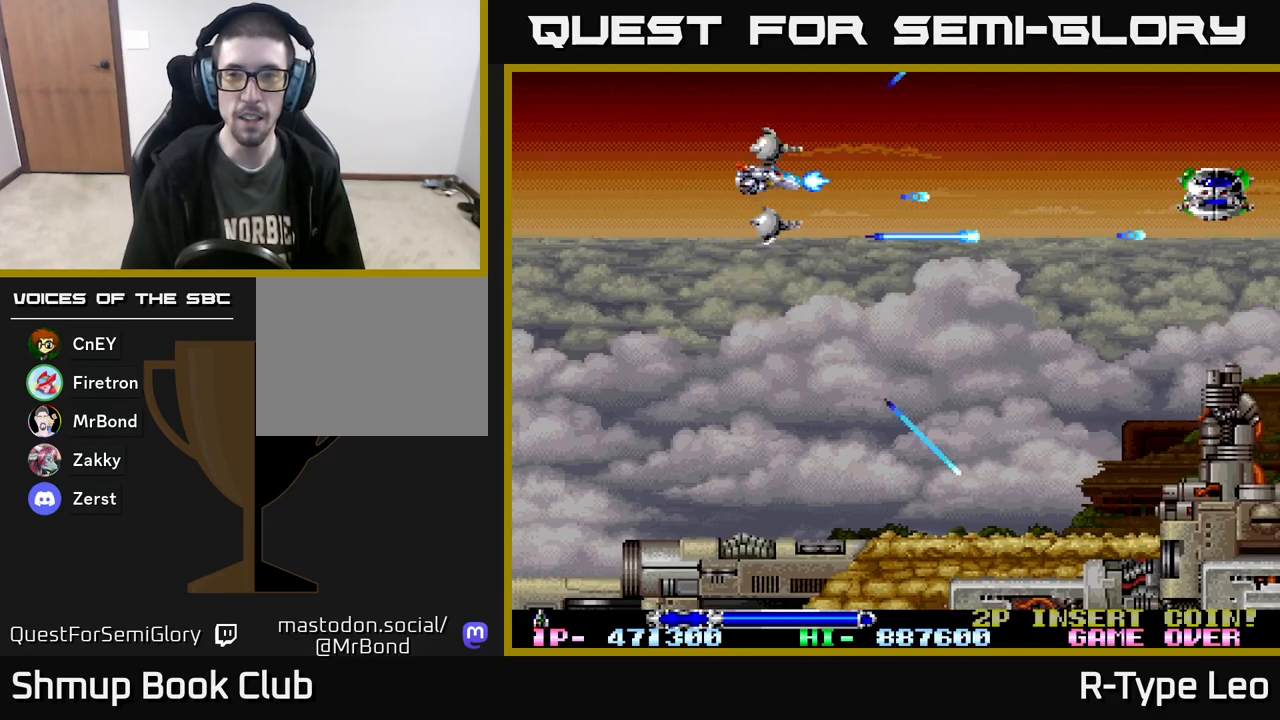
{"buttons": ["R2", "DPAD_DOWN", "DPAD_RIGHT"], "events": [[167, "DPAD_UP", "up"], [233, "DPAD_DOWN", "down"], [483, "DPAD_RIGHT", "down"]]}
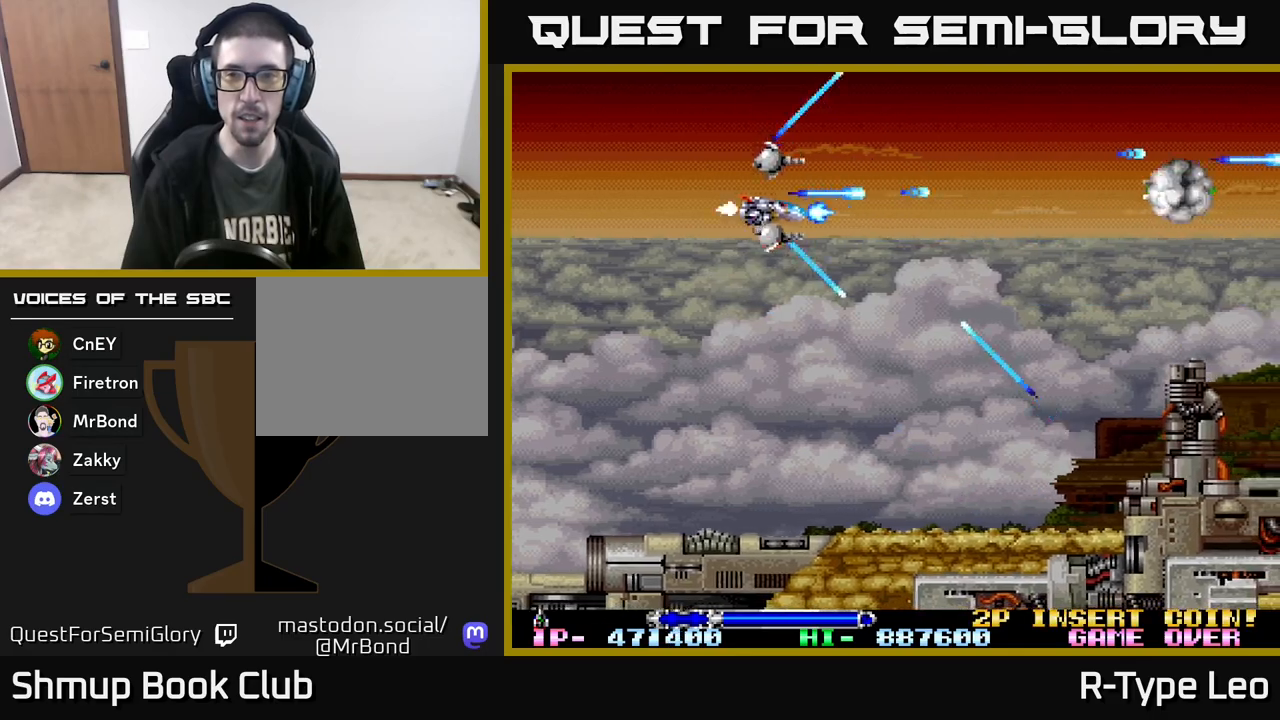
{"buttons": ["R2", "DPAD_RIGHT"], "events": [[317, "DPAD_DOWN", "up"]]}
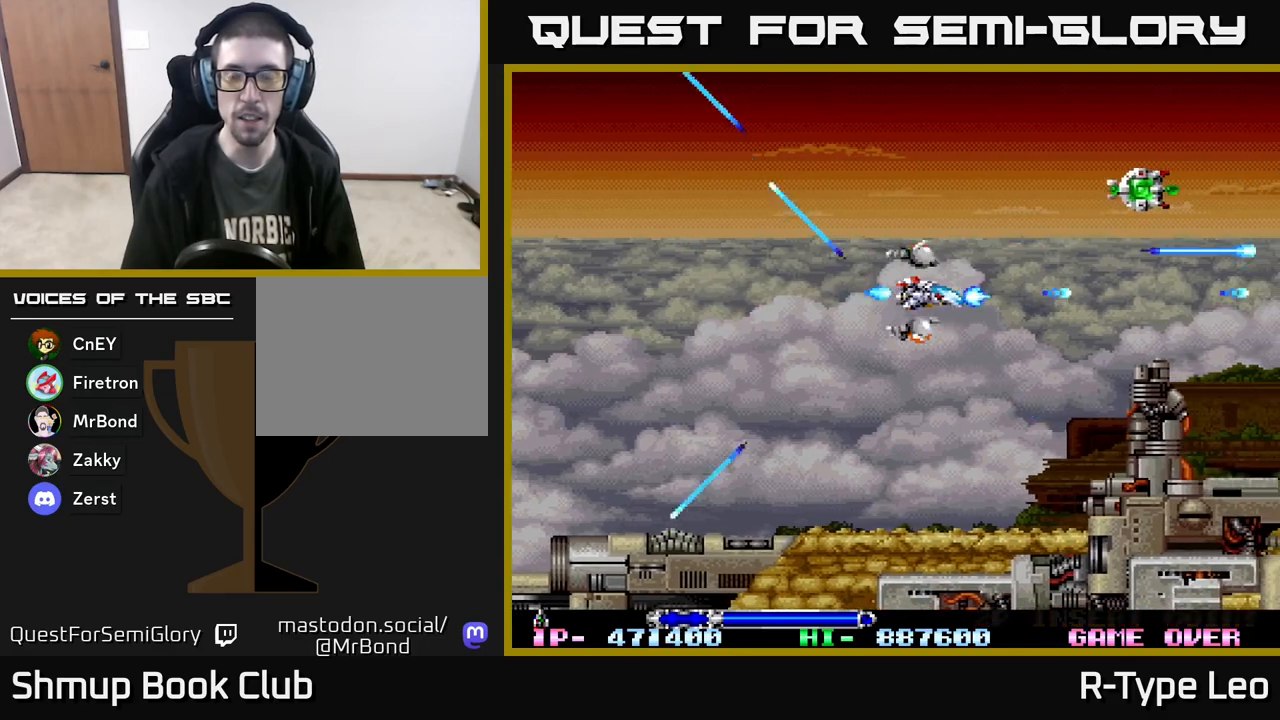
{"buttons": ["R2", "DPAD_LEFT"], "events": [[333, "DPAD_RIGHT", "up"], [400, "DPAD_LEFT", "down"]]}
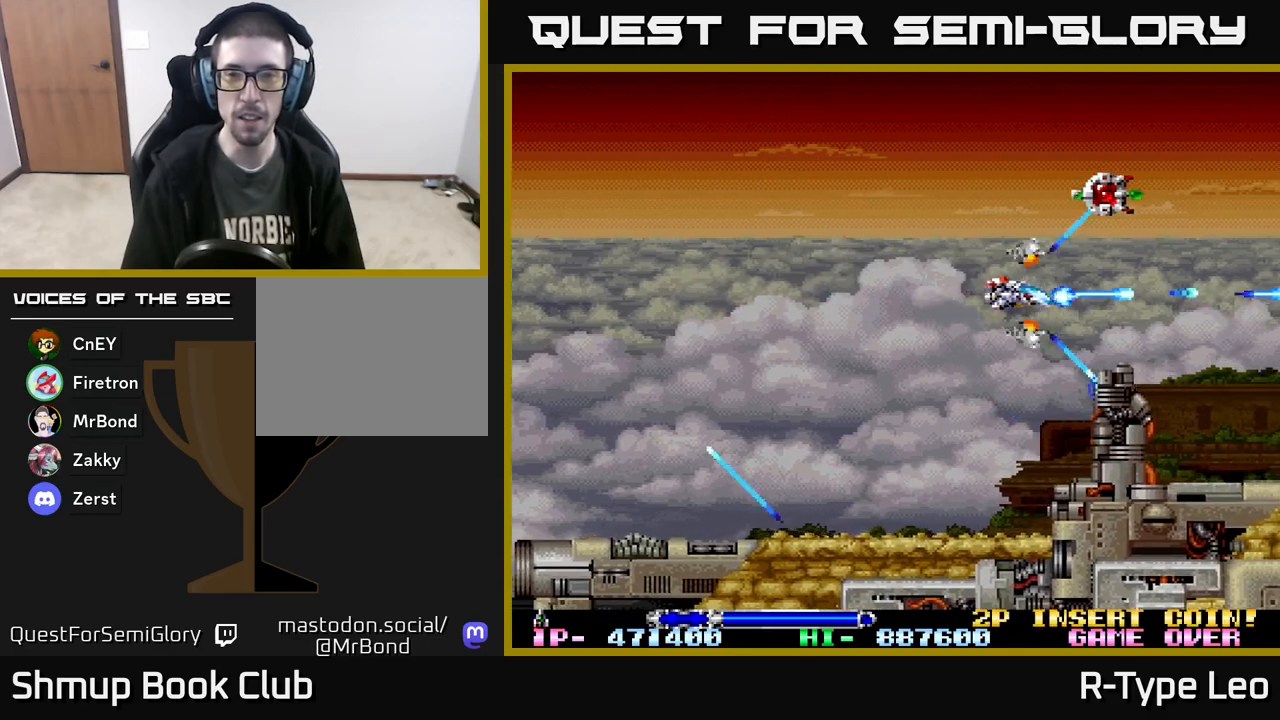
{"buttons": ["R2"], "events": [[217, "DPAD_LEFT", "up"]]}
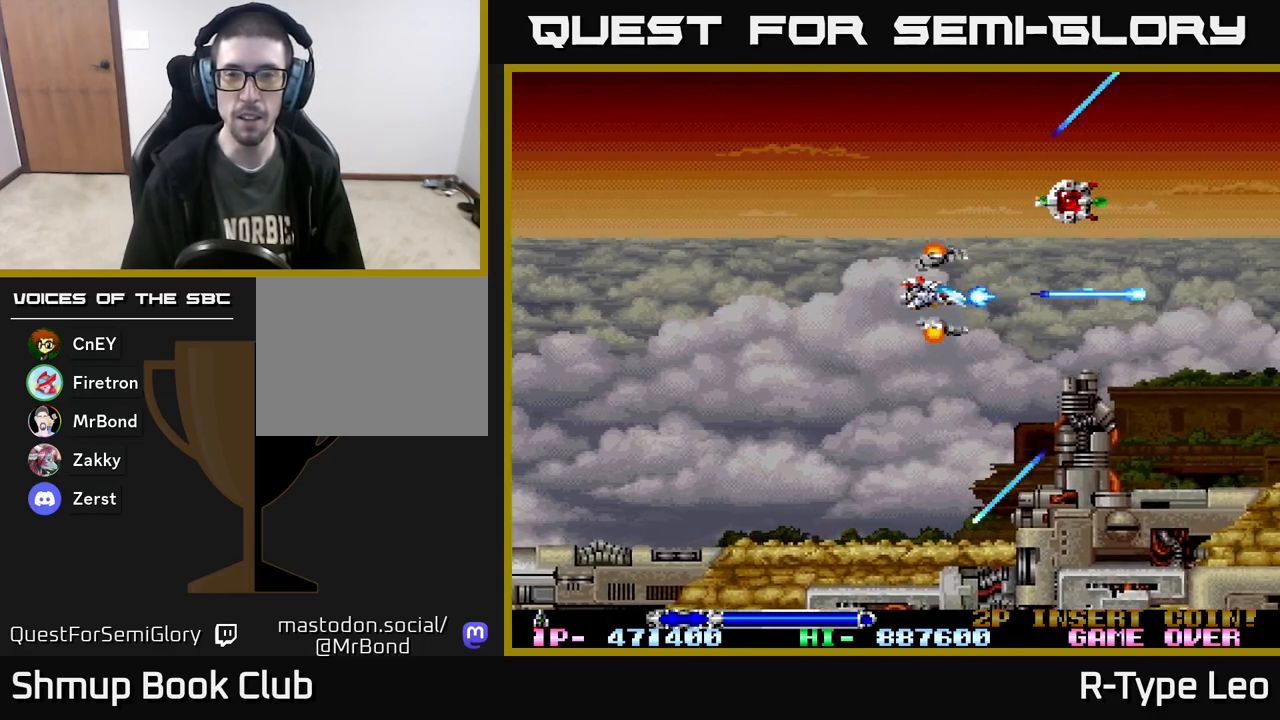
{"buttons": ["R2"], "events": []}
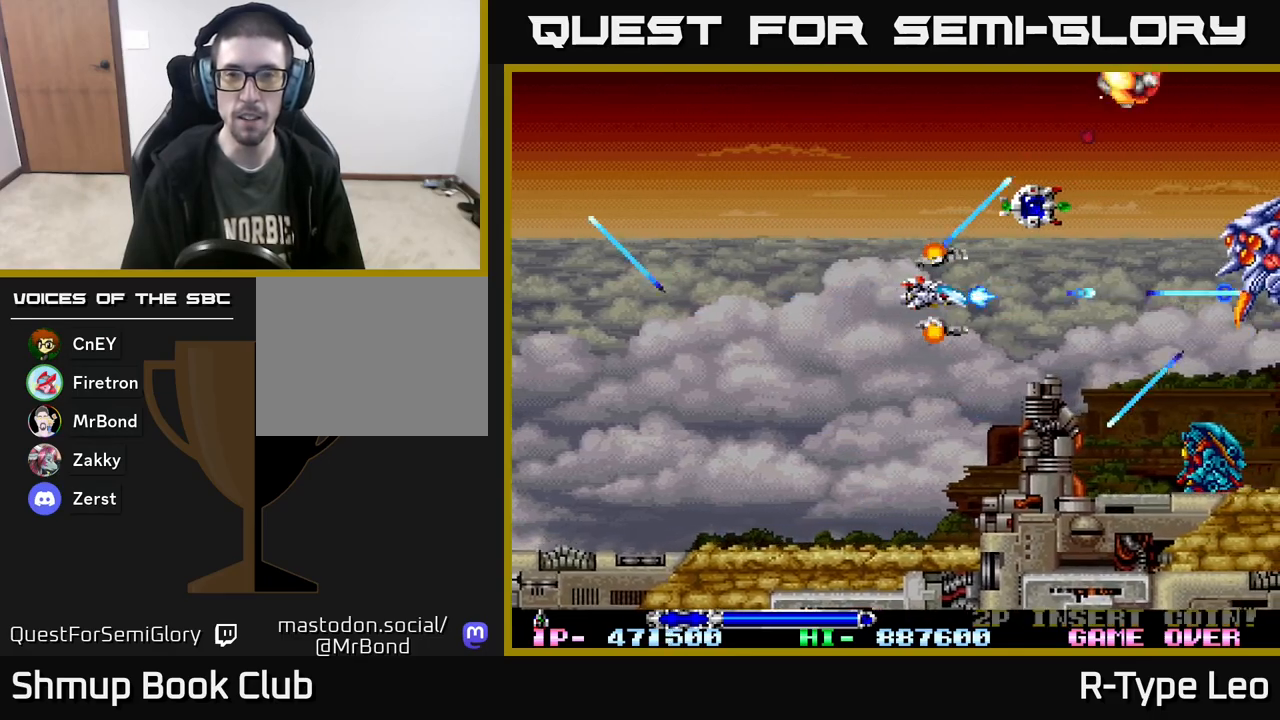
{"buttons": ["R2", "DPAD_UP"], "events": [[250, "DPAD_LEFT", "down"], [383, "DPAD_UP", "down"], [483, "DPAD_LEFT", "up"]]}
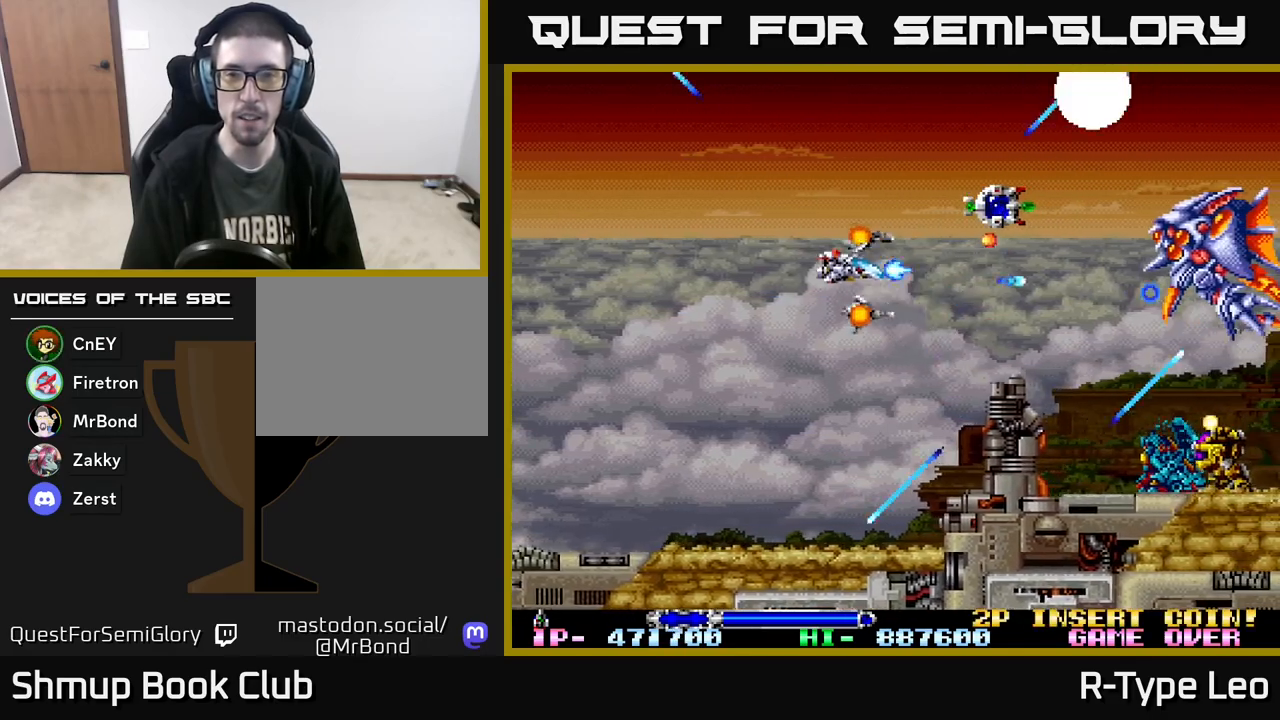
{"buttons": ["R2", "DPAD_LEFT"], "events": [[183, "DPAD_RIGHT", "down"], [250, "DPAD_UP", "up"], [350, "DPAD_DOWN", "down"], [433, "DPAD_RIGHT", "up"], [467, "DPAD_DOWN", "up"], [467, "DPAD_LEFT", "down"]]}
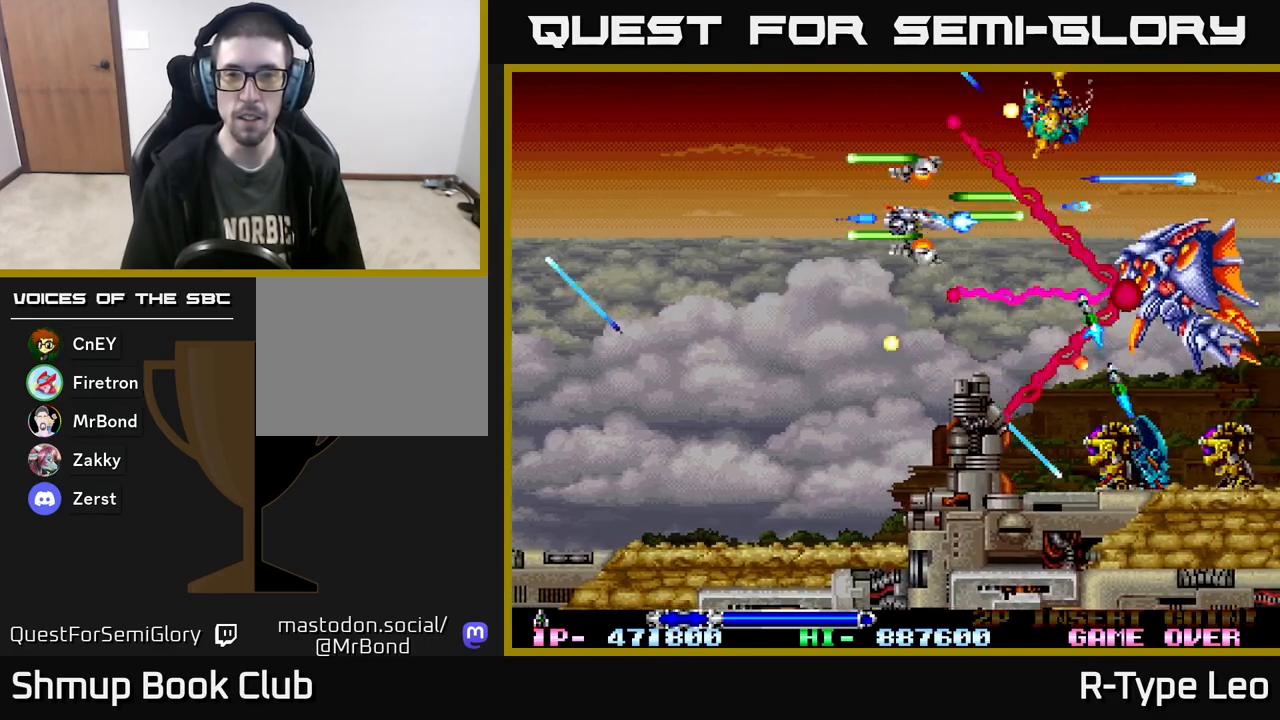
{"buttons": ["R2", "DPAD_LEFT"], "events": []}
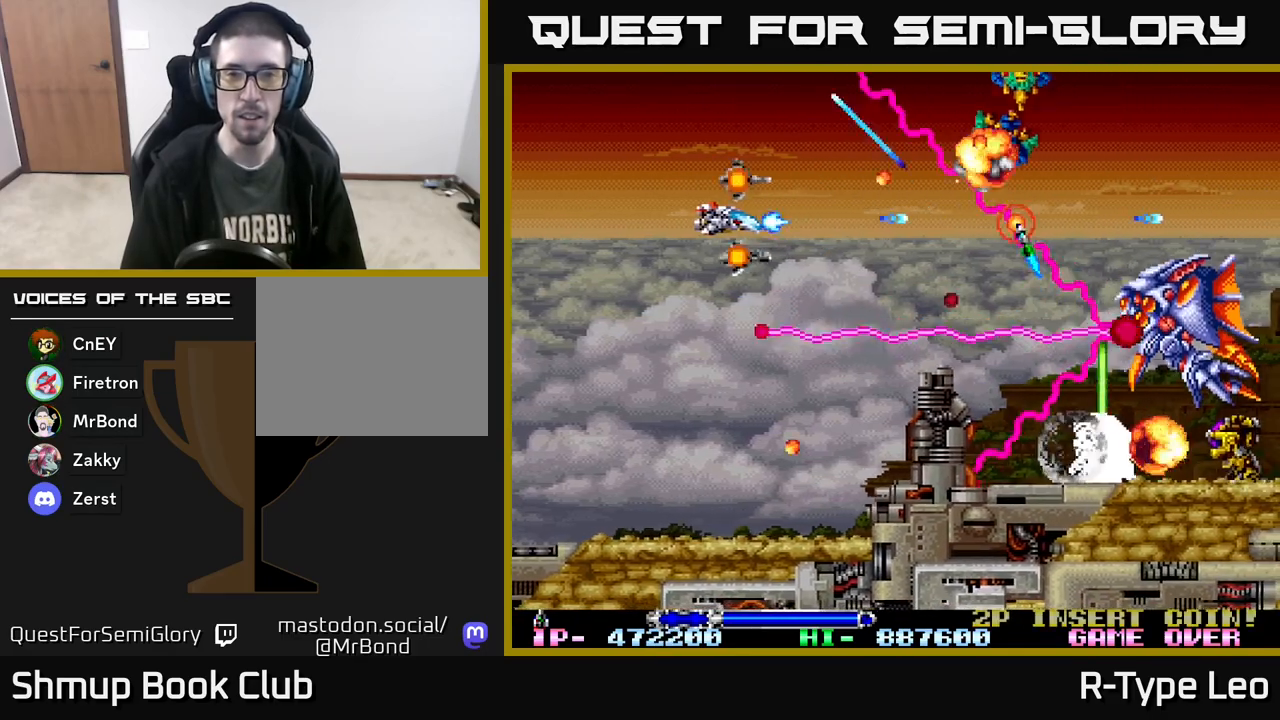
{"buttons": ["R2"], "events": [[117, "DPAD_LEFT", "up"], [283, "X", "down"], [333, "DPAD_LEFT", "down"], [383, "X", "up"], [450, "DPAD_LEFT", "up"]]}
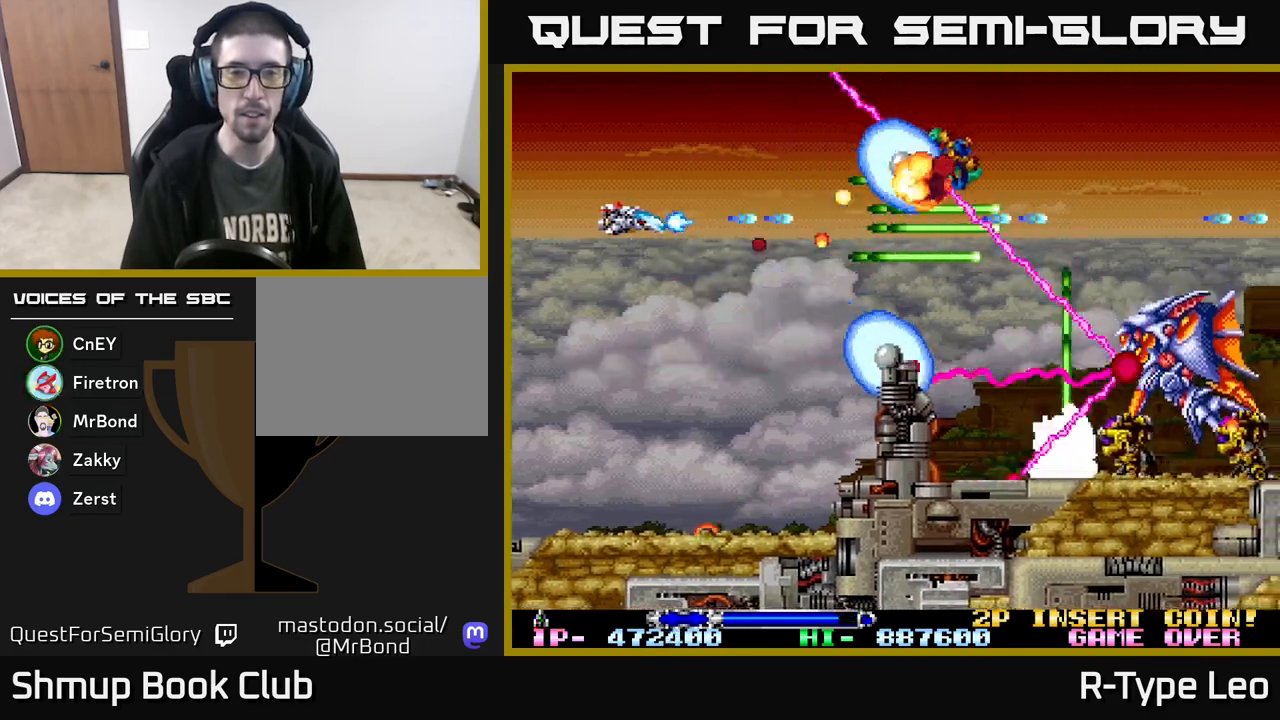
{"buttons": ["R2", "DPAD_LEFT"], "events": [[150, "DPAD_UP", "down"], [200, "DPAD_LEFT", "down"], [233, "DPAD_UP", "up"], [267, "DPAD_LEFT", "up"], [383, "DPAD_DOWN", "down"], [433, "DPAD_LEFT", "down"], [500, "DPAD_DOWN", "up"]]}
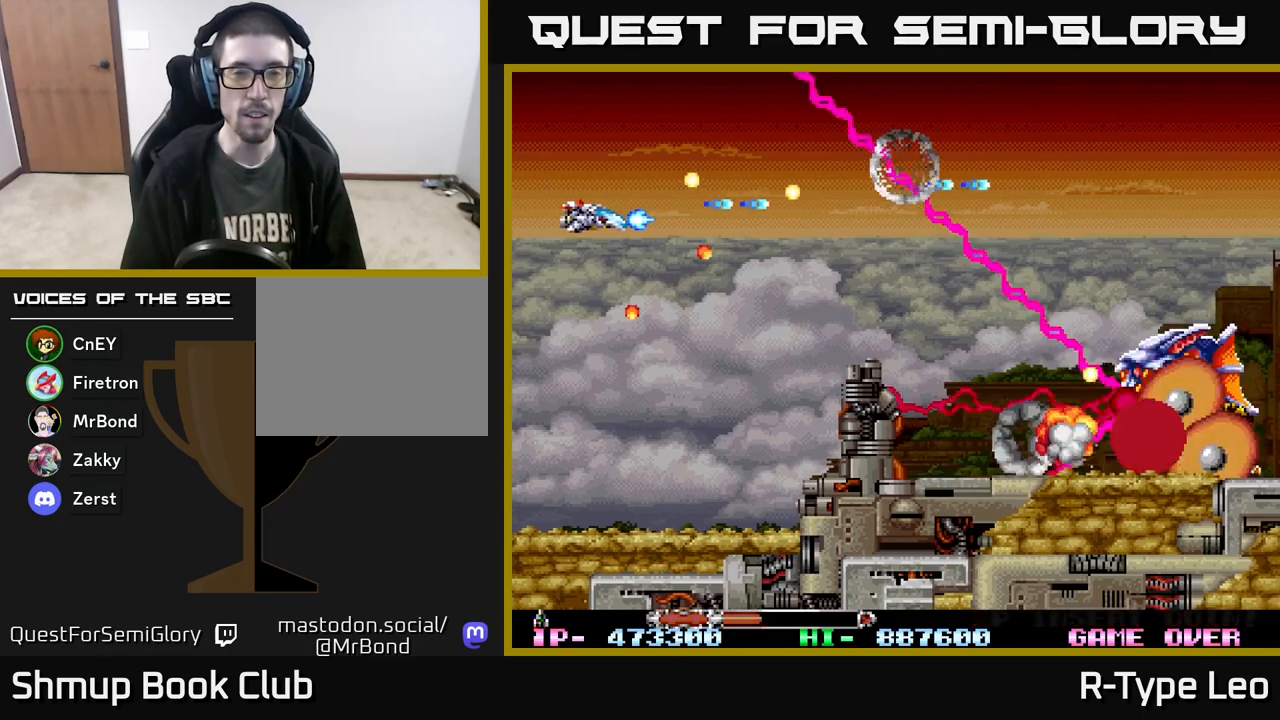
{"buttons": ["R2", "DPAD_UP", "DPAD_RIGHT"], "events": [[50, "DPAD_LEFT", "up"], [383, "DPAD_UP", "down"], [483, "DPAD_RIGHT", "down"]]}
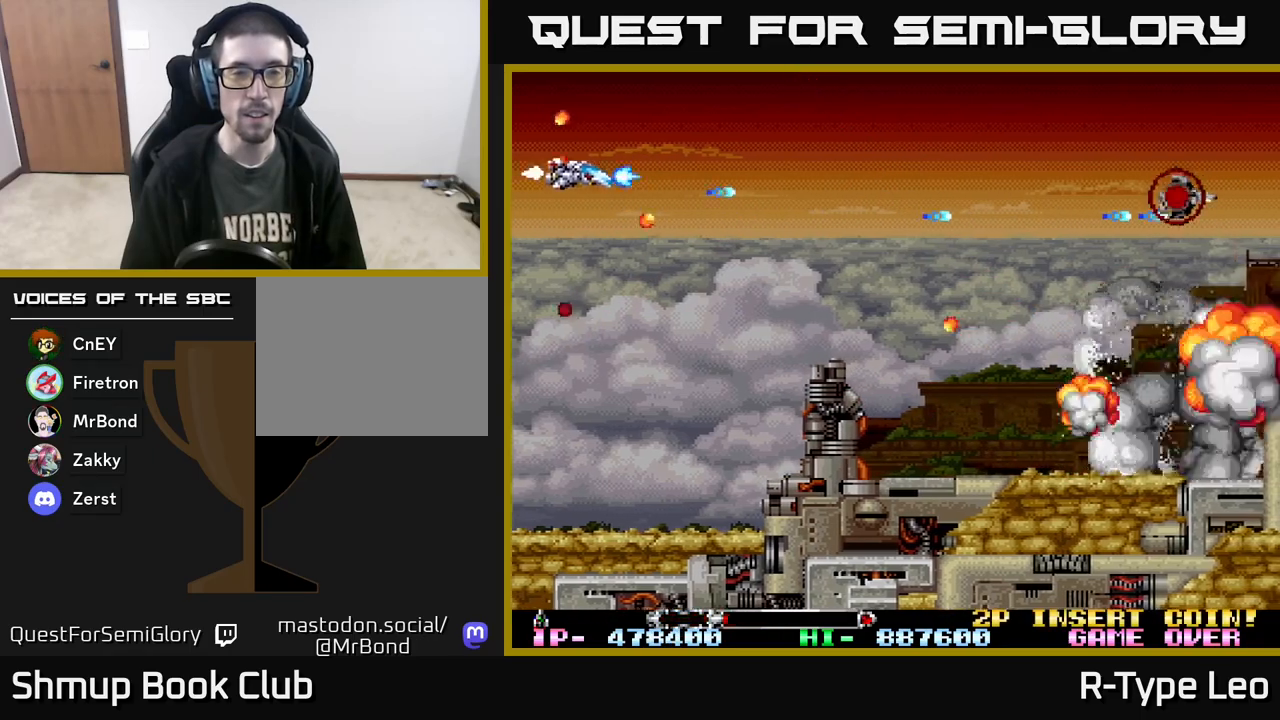
{"buttons": ["R2", "DPAD_DOWN"], "events": [[100, "DPAD_UP", "up"], [167, "X", "down"], [250, "DPAD_DOWN", "down"], [300, "X", "up"], [467, "DPAD_RIGHT", "up"]]}